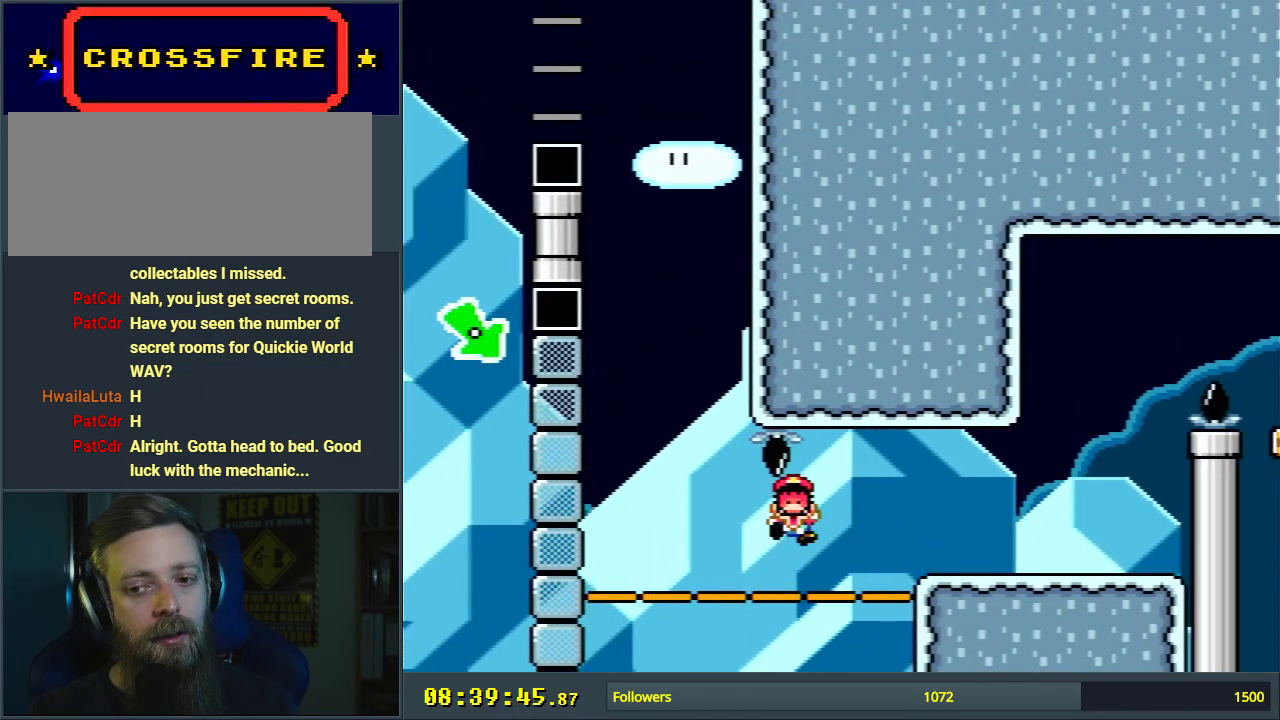
Gameplay with a controller (Nintendo layout); each line is a JSON object with the inputs held at the frame after it. "events" lists button and stick changes between this image and that frame as [ms after this image, input, new state], when the widget could be followed in between. Not read: L3 R3.
{"buttons": [], "events": [[83, "B", "down"], [133, "Y", "down"], [417, "Y", "up"], [483, "B", "up"]]}
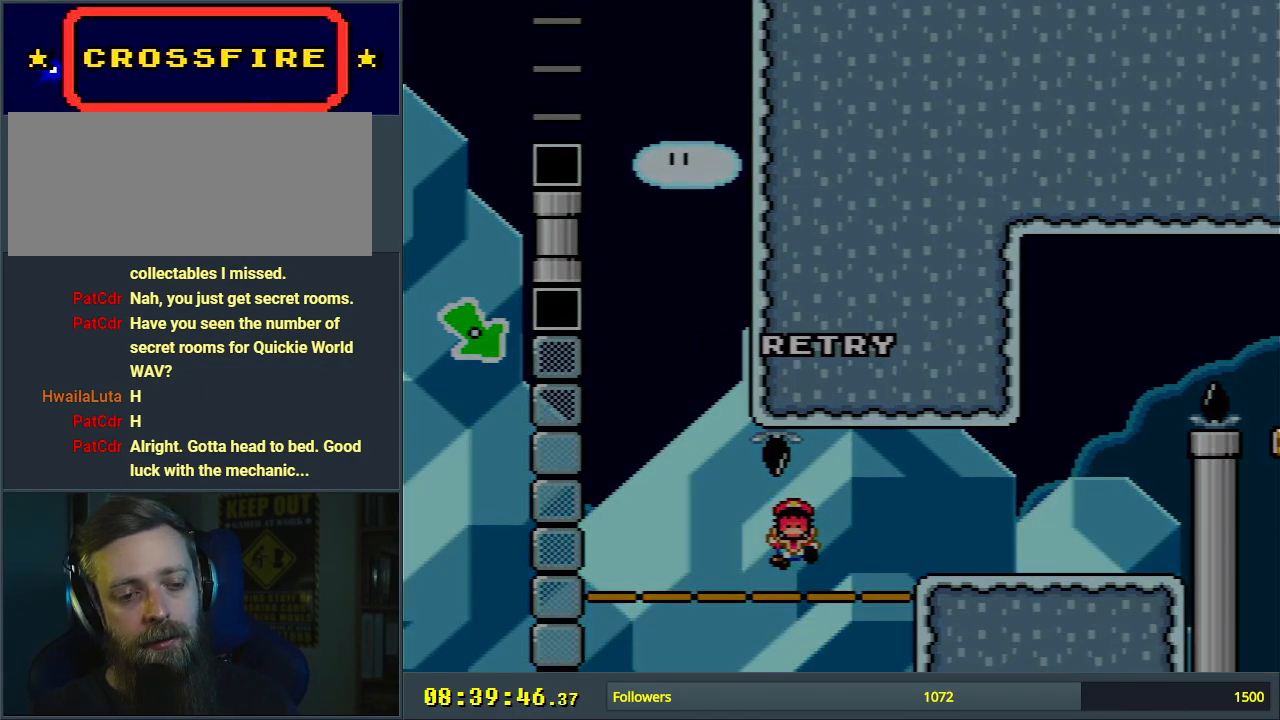
{"buttons": ["A"], "events": [[167, "A", "down"], [267, "A", "up"], [350, "A", "down"]]}
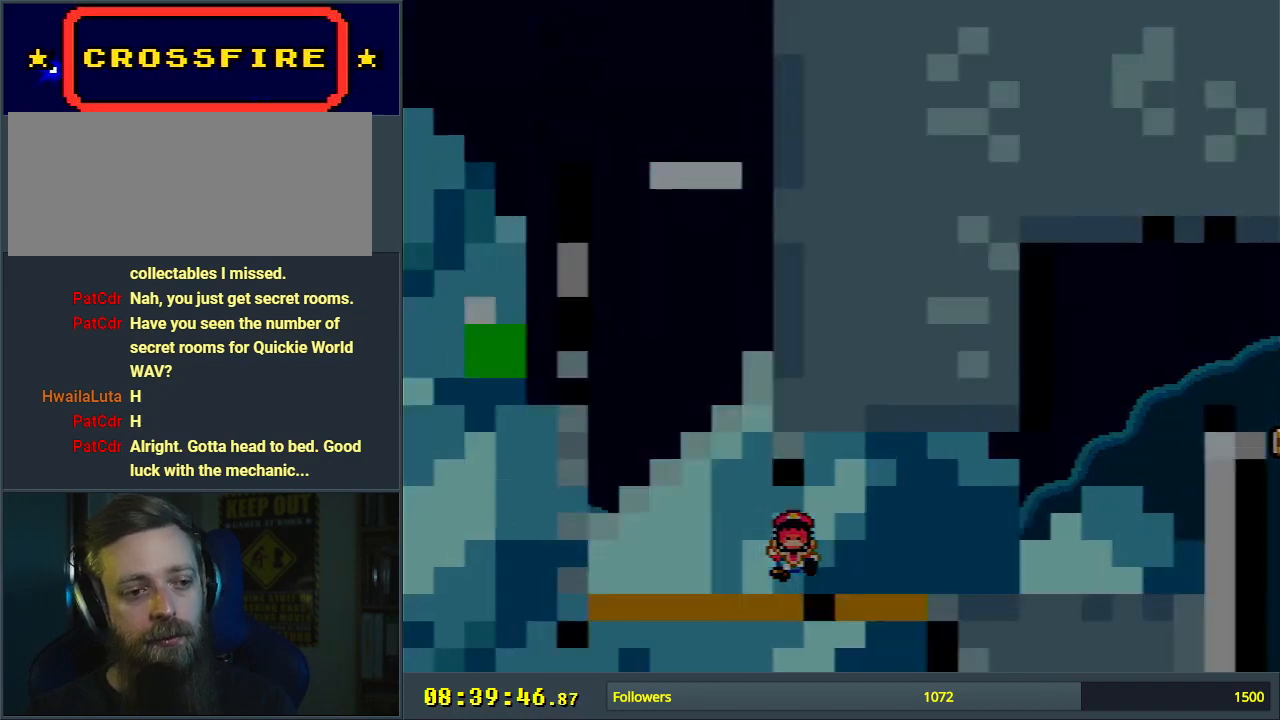
{"buttons": [], "events": [[33, "A", "up"]]}
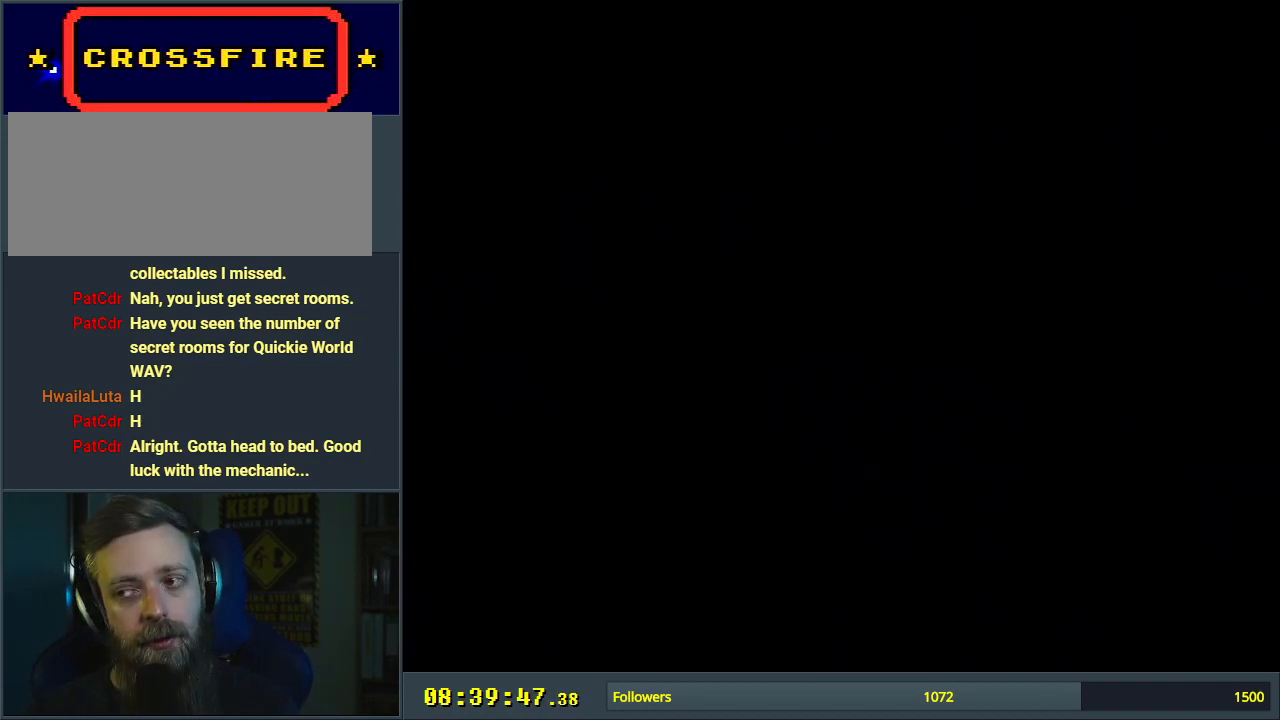
{"buttons": [], "events": []}
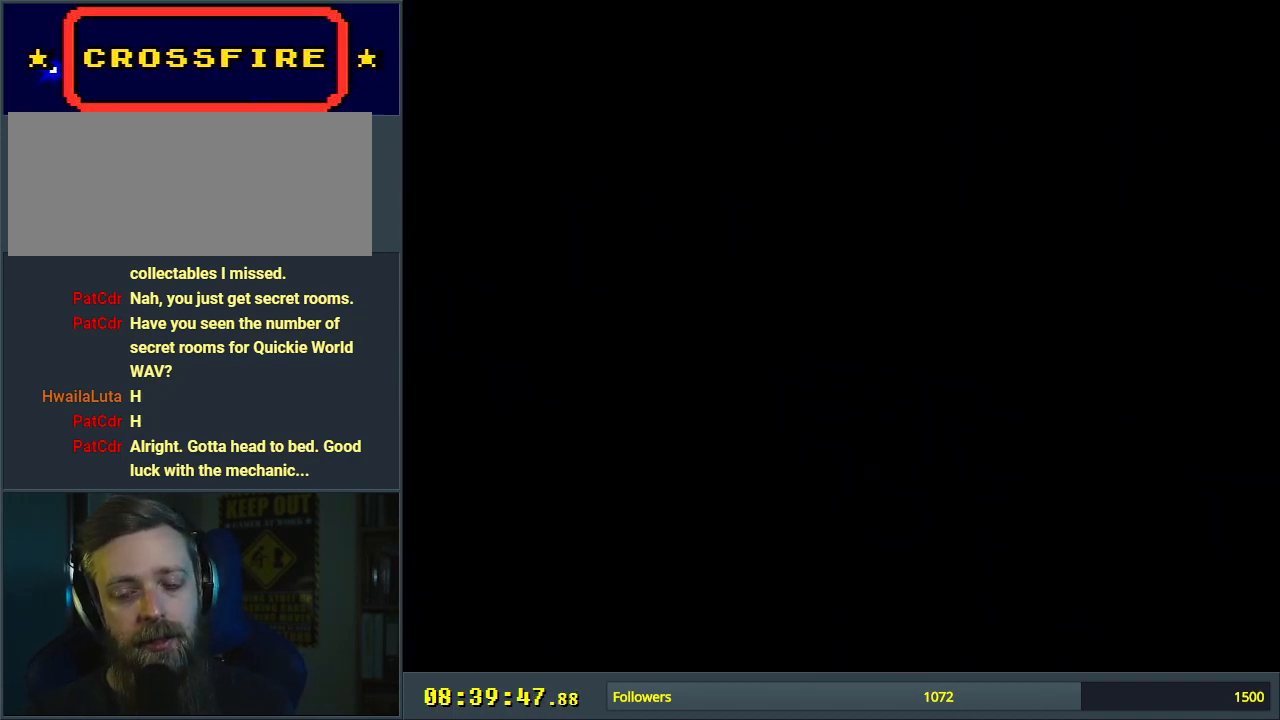
{"buttons": ["B", "Y"], "events": [[33, "B", "down"], [83, "Y", "down"]]}
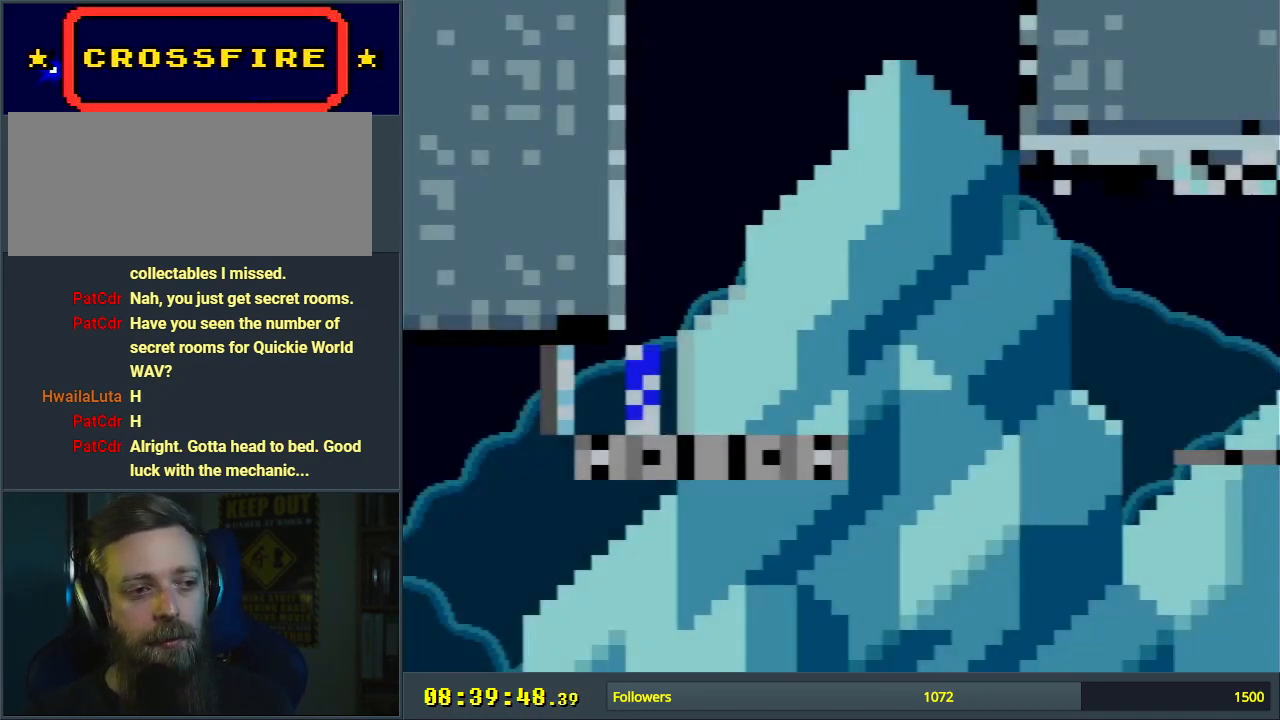
{"buttons": ["B", "Y"], "events": []}
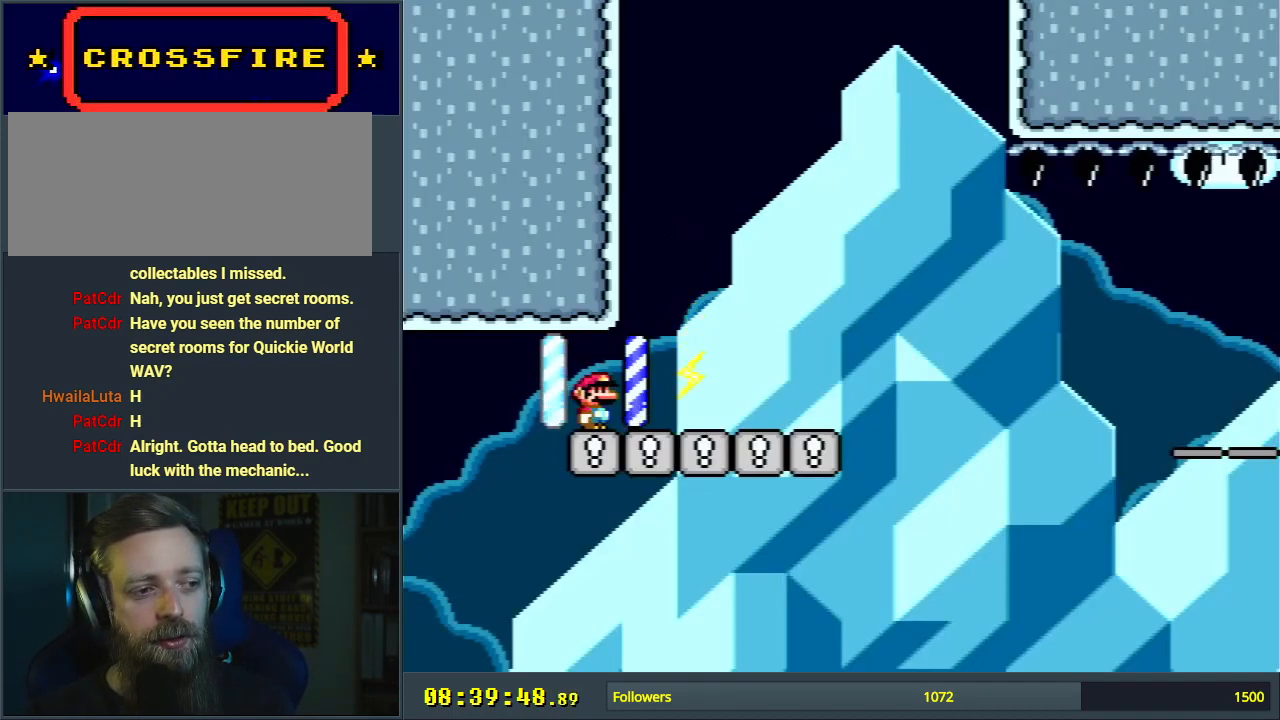
{"buttons": ["DPAD_LEFT"], "events": [[100, "B", "up"], [167, "Y", "up"], [200, "DPAD_LEFT", "down"]]}
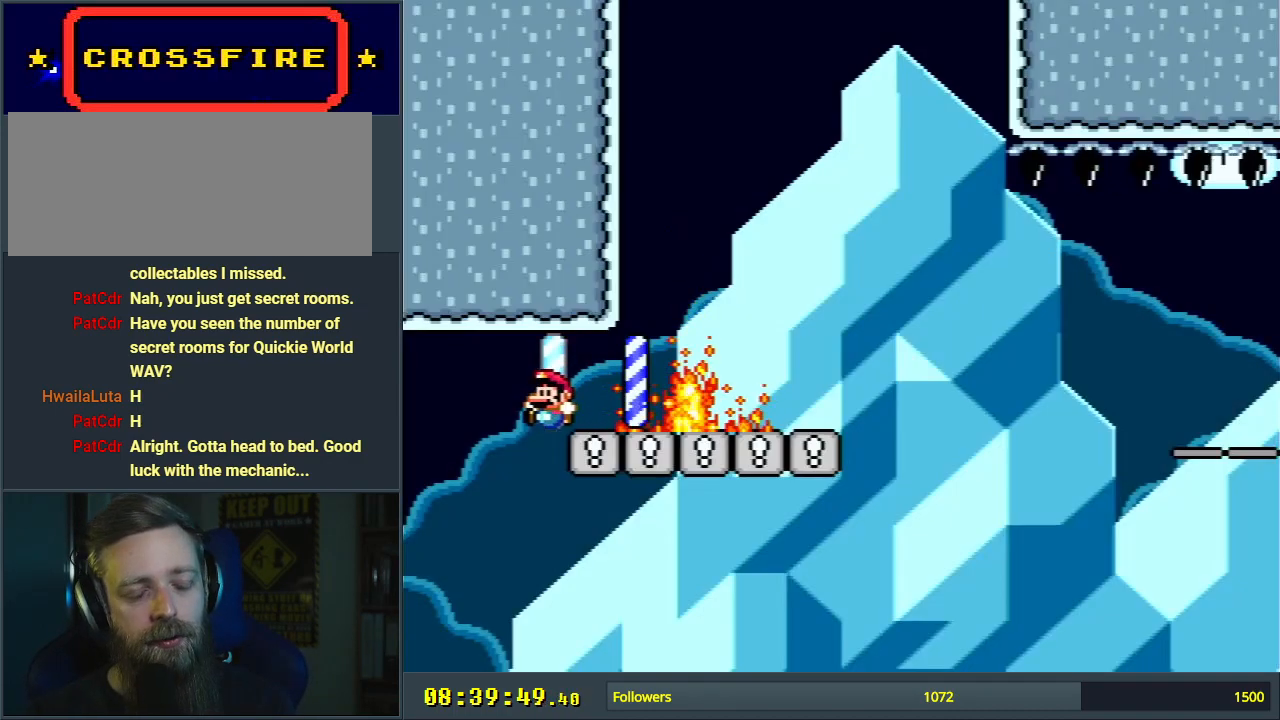
{"buttons": [], "events": [[50, "DPAD_LEFT", "up"], [333, "A", "down"], [433, "A", "up"]]}
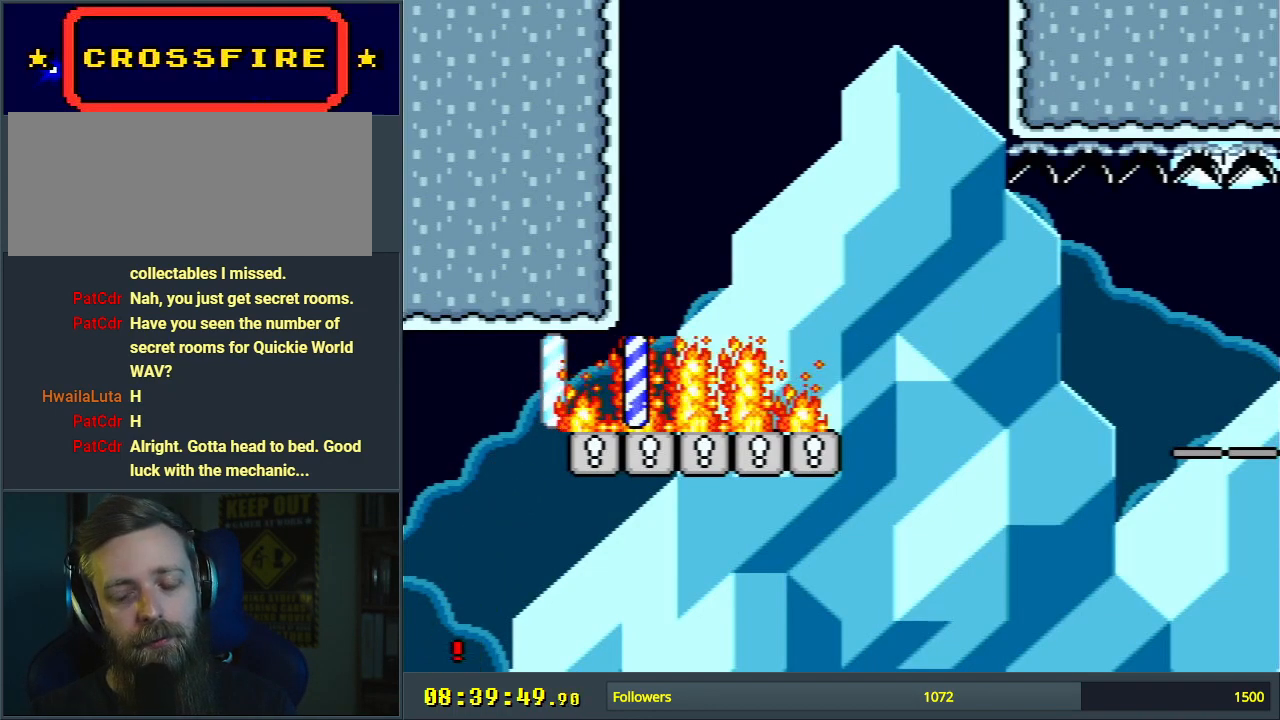
{"buttons": ["A"], "events": [[17, "A", "down"], [117, "A", "up"], [183, "A", "down"], [233, "A", "up"], [300, "A", "down"], [383, "A", "up"], [417, "A", "down"]]}
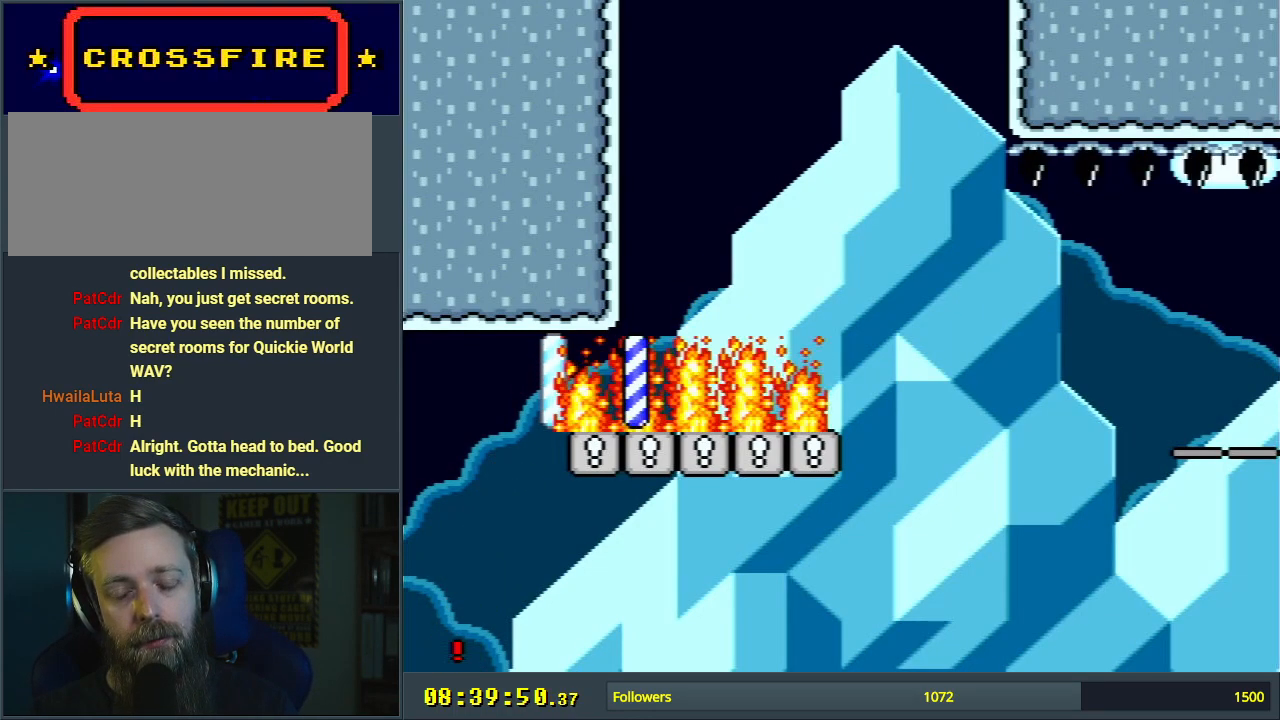
{"buttons": [], "events": [[17, "A", "up"], [83, "A", "down"], [183, "A", "up"]]}
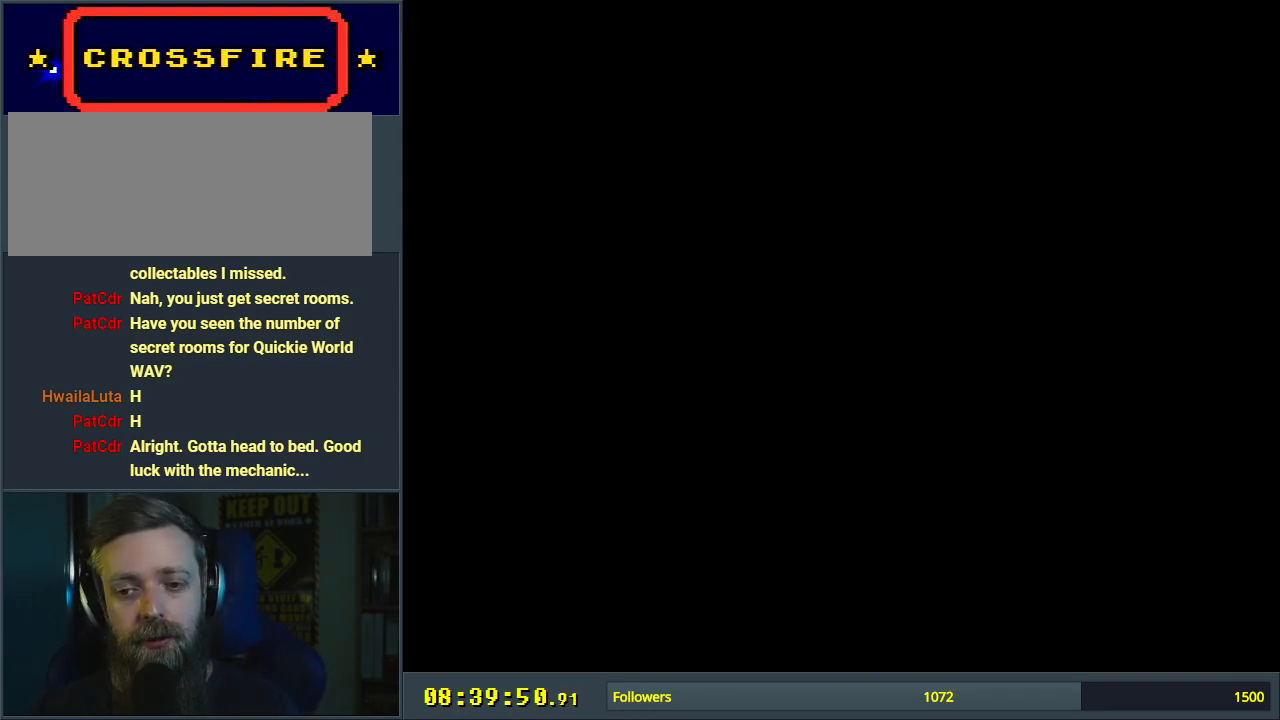
{"buttons": [], "events": []}
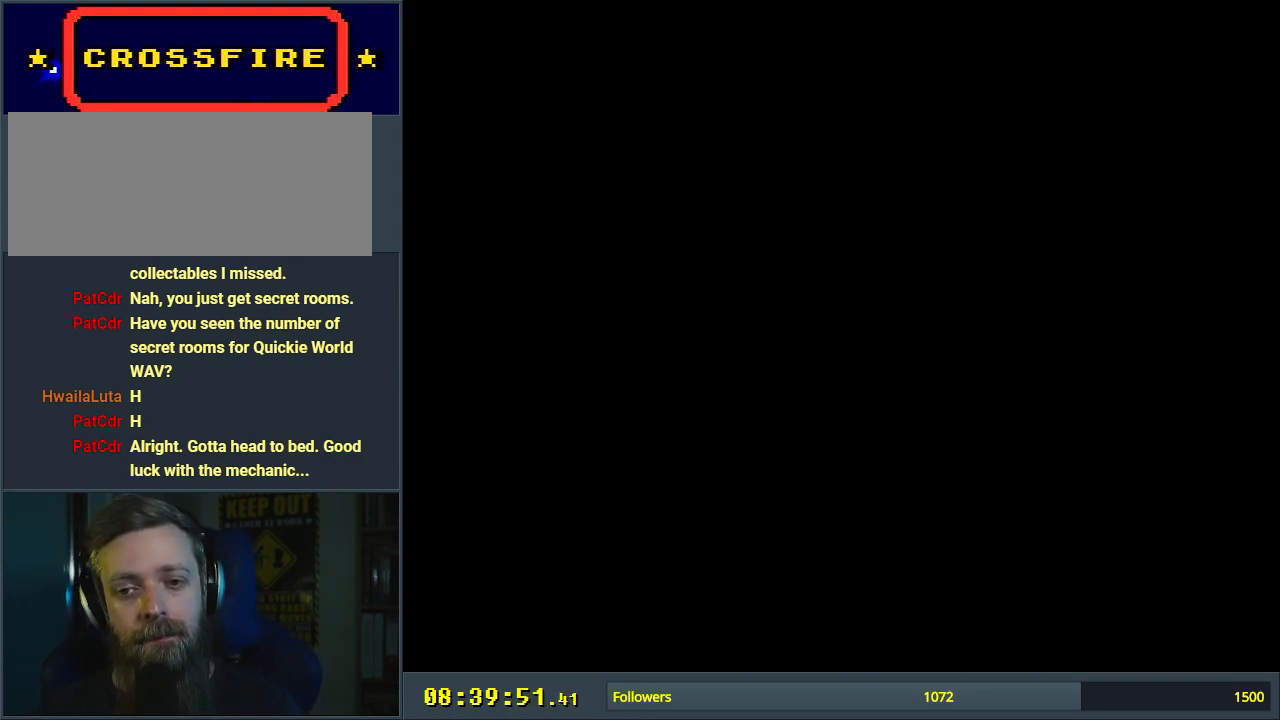
{"buttons": ["B", "Y"], "events": [[100, "B", "down"], [133, "Y", "down"]]}
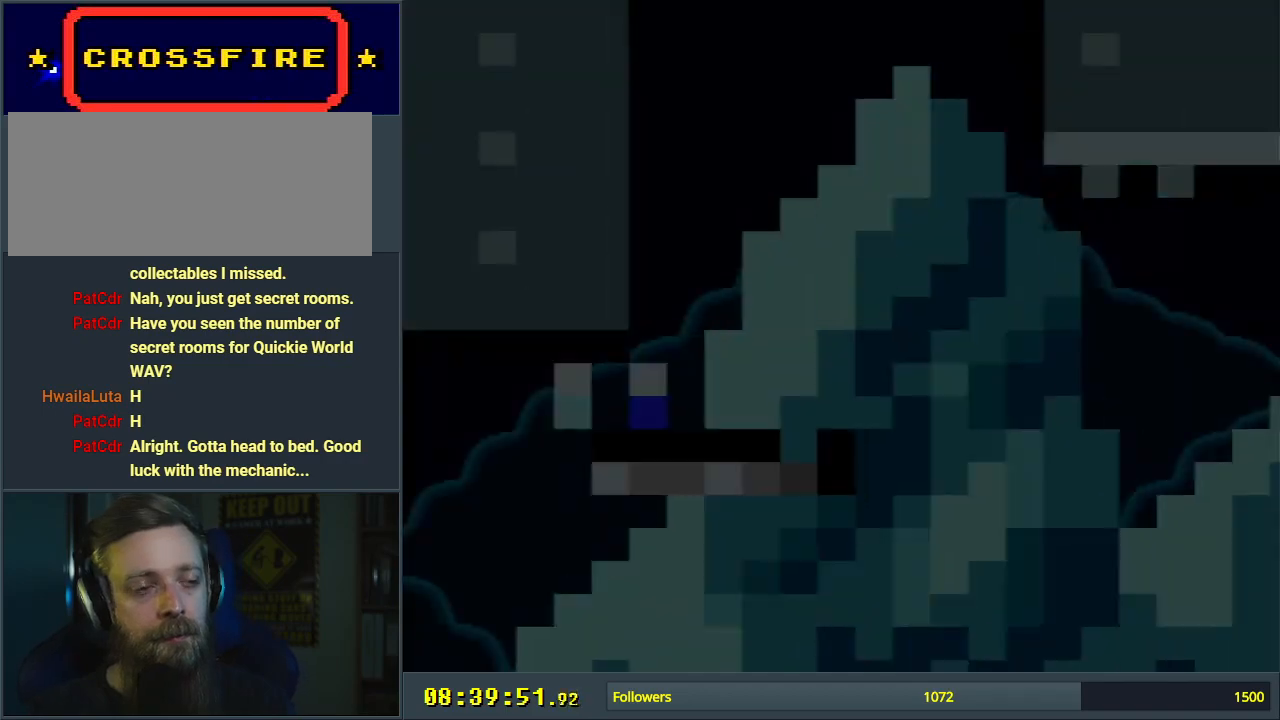
{"buttons": ["B", "Y", "DPAD_RIGHT"], "events": [[417, "DPAD_RIGHT", "down"]]}
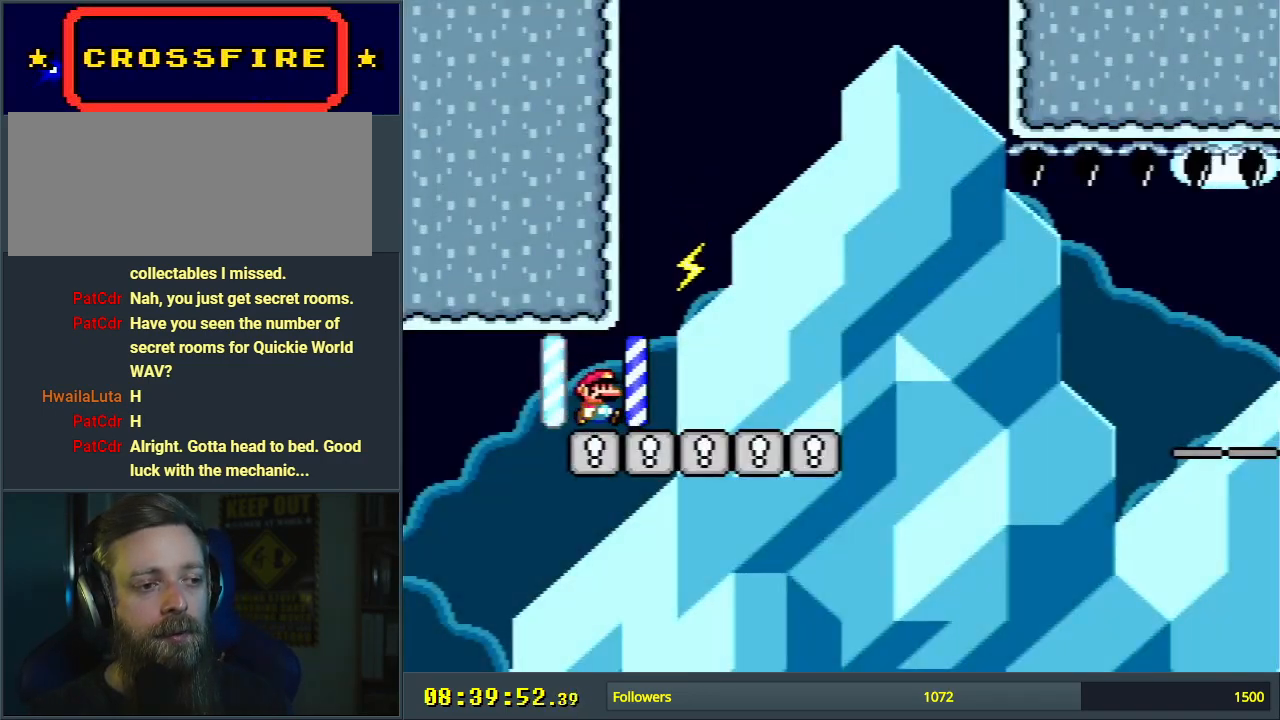
{"buttons": ["B", "Y", "L1", "DPAD_LEFT"], "events": [[33, "DPAD_RIGHT", "up"], [50, "B", "up"], [150, "DPAD_RIGHT", "down"], [200, "B", "down"], [317, "DPAD_RIGHT", "up"], [350, "L1", "down"], [367, "DPAD_UP", "down"], [433, "DPAD_LEFT", "down"], [467, "DPAD_UP", "up"]]}
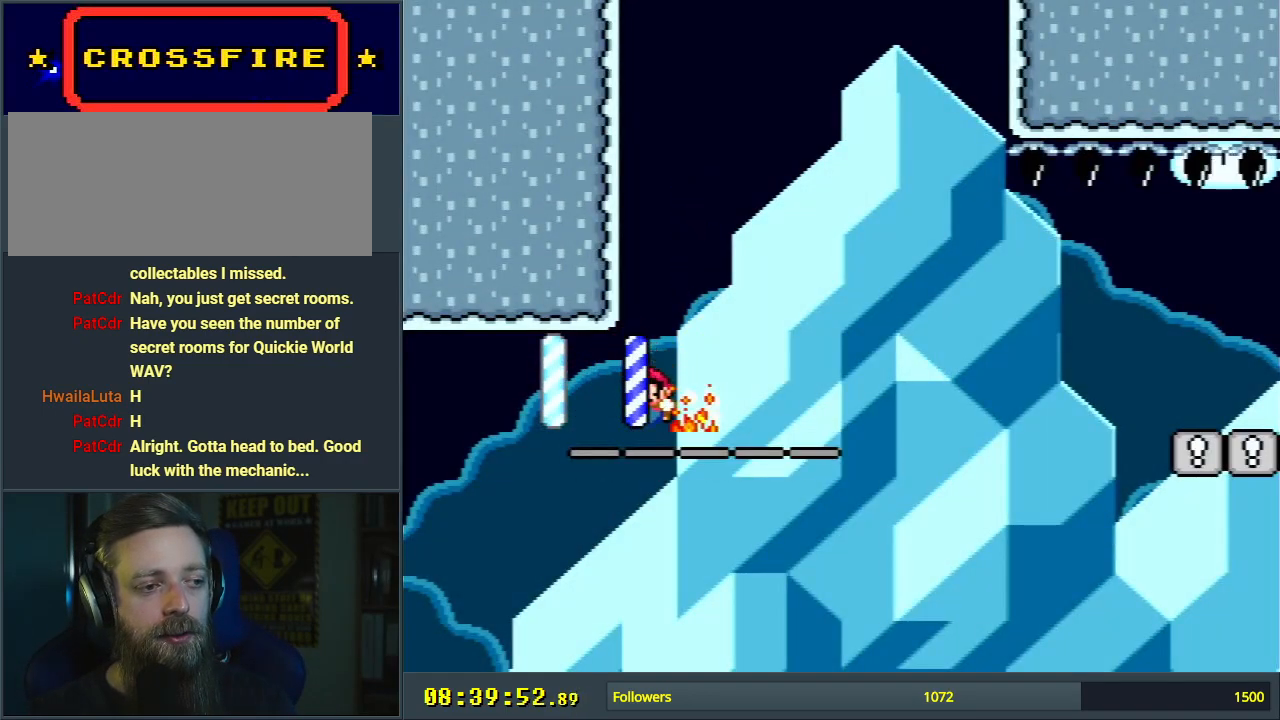
{"buttons": ["A"], "events": [[50, "DPAD_LEFT", "up"], [50, "L1", "up"], [133, "B", "up"], [217, "Y", "up"], [333, "A", "down"], [417, "A", "up"], [483, "A", "down"]]}
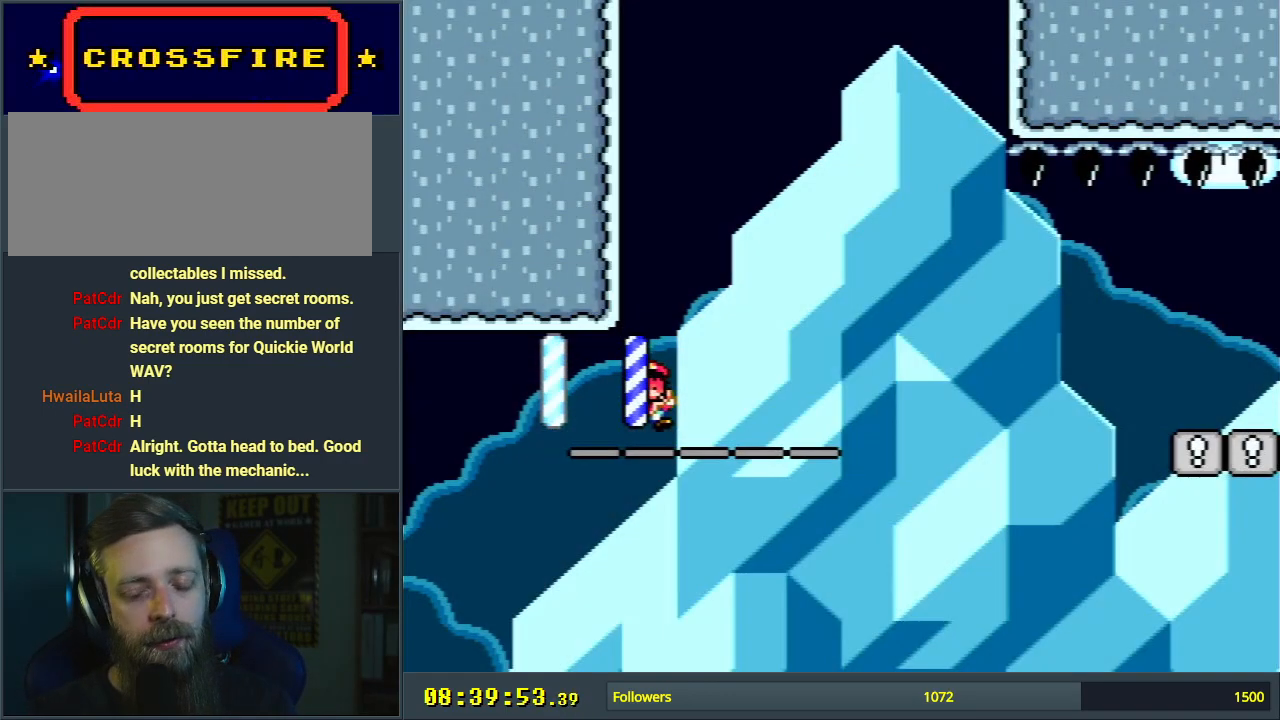
{"buttons": [], "events": [[67, "A", "up"], [133, "A", "down"], [217, "A", "up"]]}
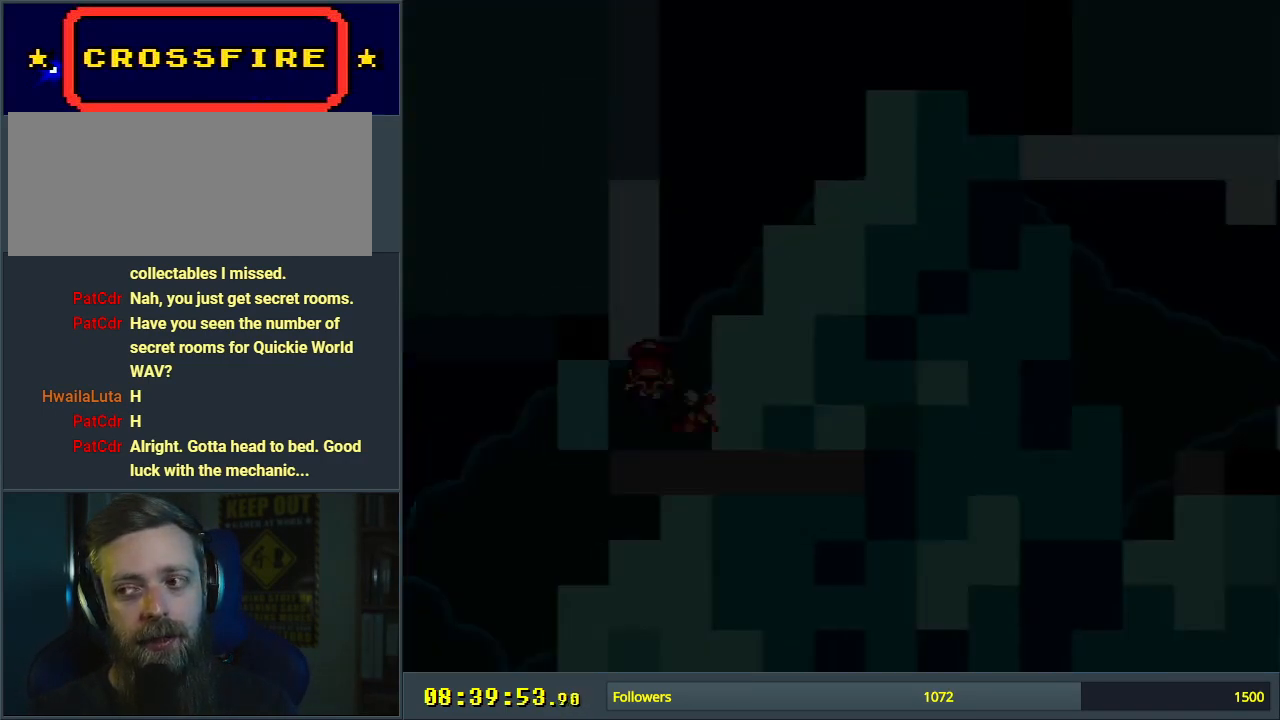
{"buttons": ["B", "Y"], "events": [[50, "B", "down"], [117, "Y", "down"]]}
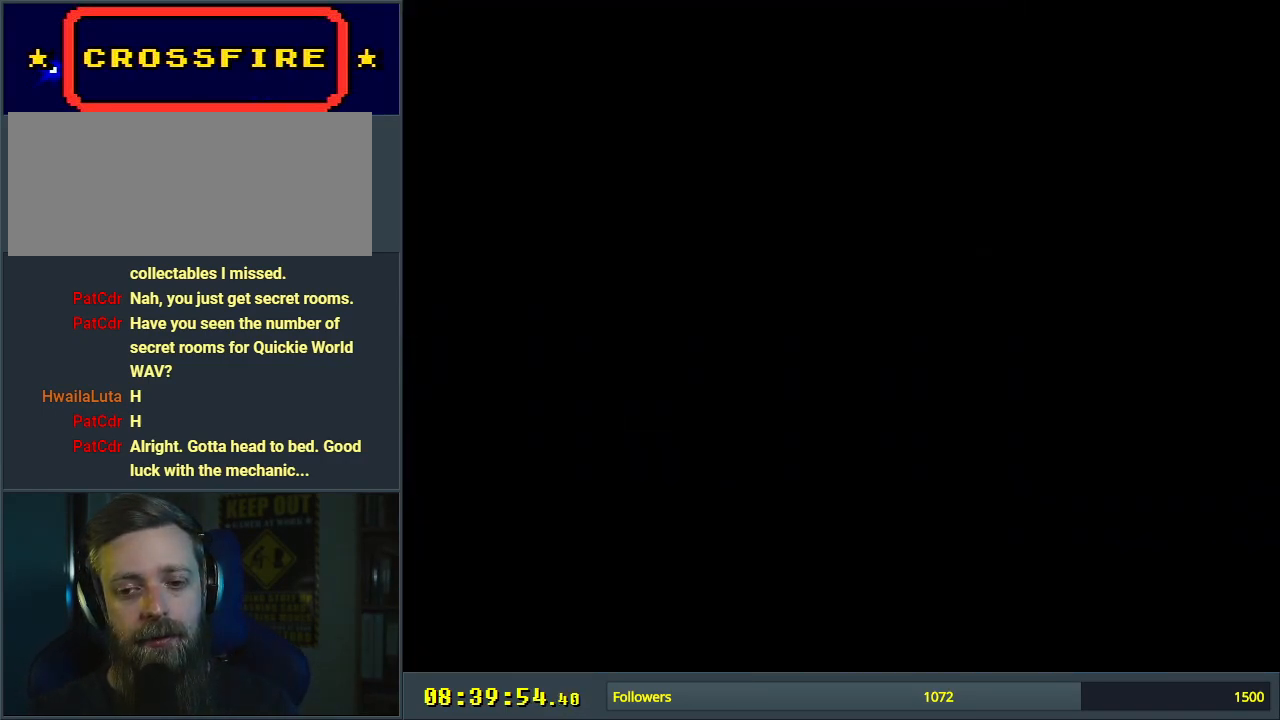
{"buttons": ["B", "Y"], "events": []}
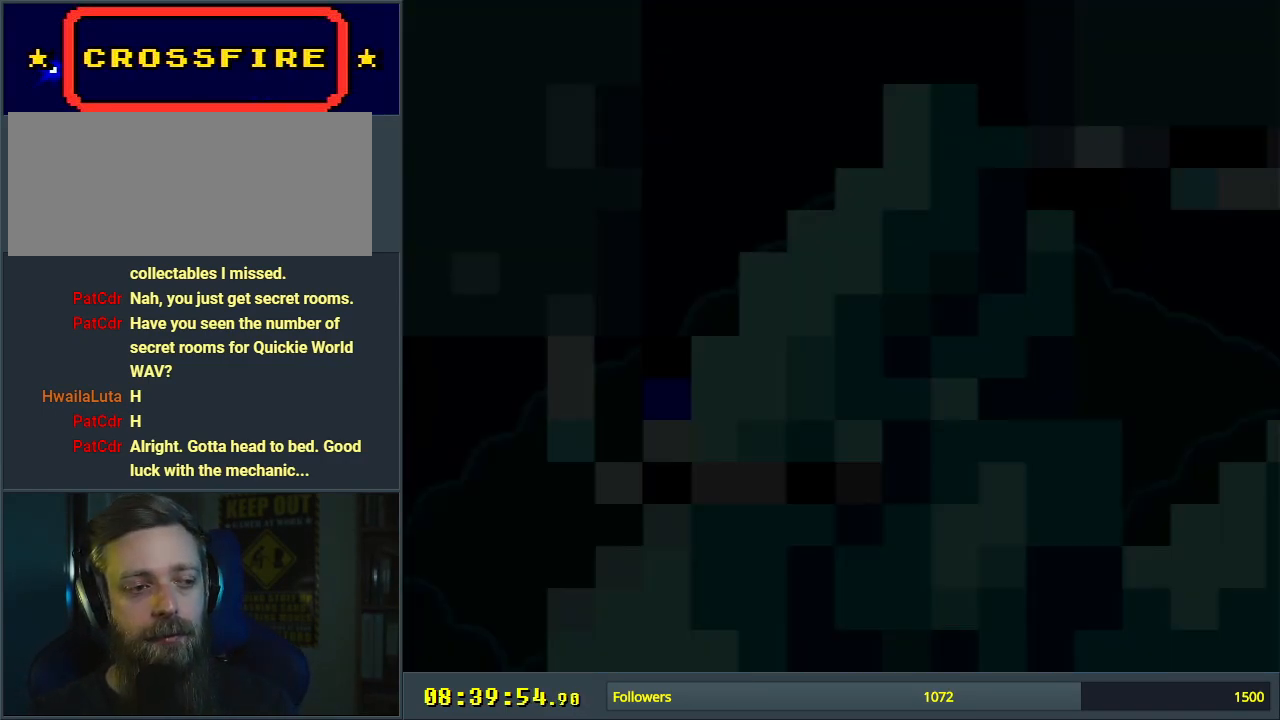
{"buttons": ["Y", "DPAD_RIGHT"], "events": [[33, "DPAD_RIGHT", "down"], [83, "B", "up"]]}
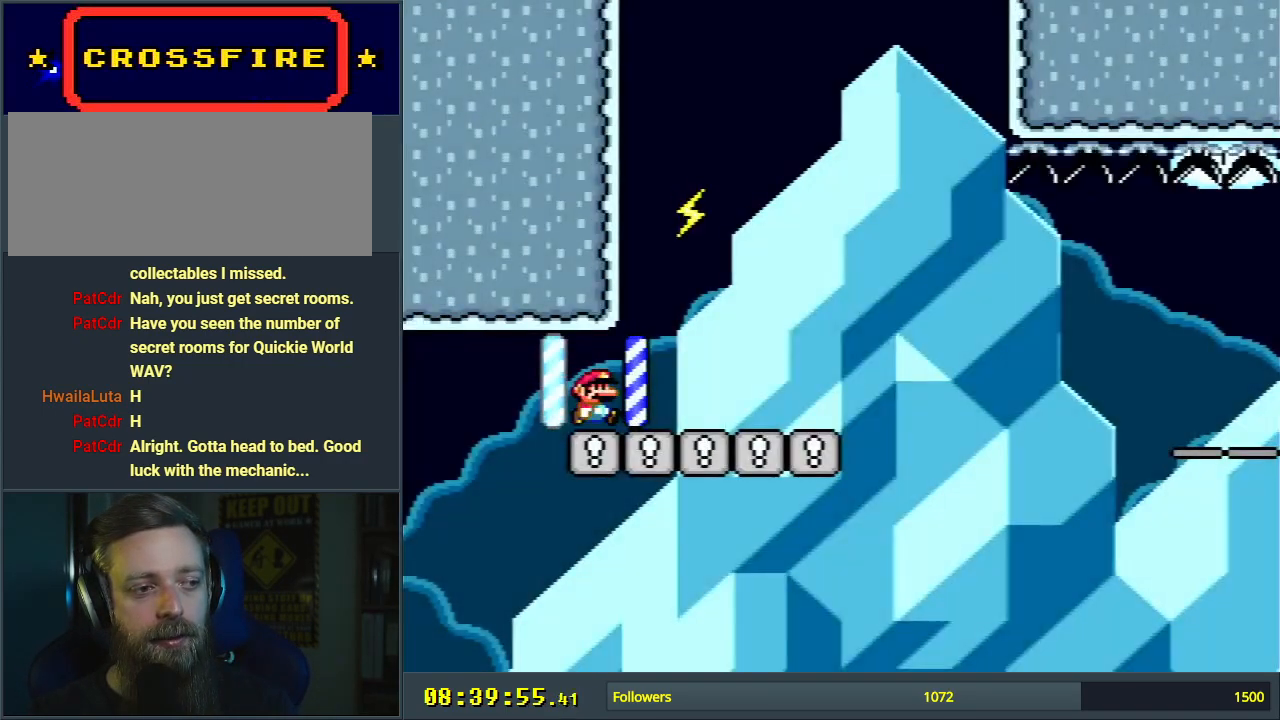
{"buttons": ["B", "Y"], "events": [[117, "B", "down"], [150, "DPAD_RIGHT", "up"], [333, "DPAD_LEFT", "down"], [467, "DPAD_LEFT", "up"]]}
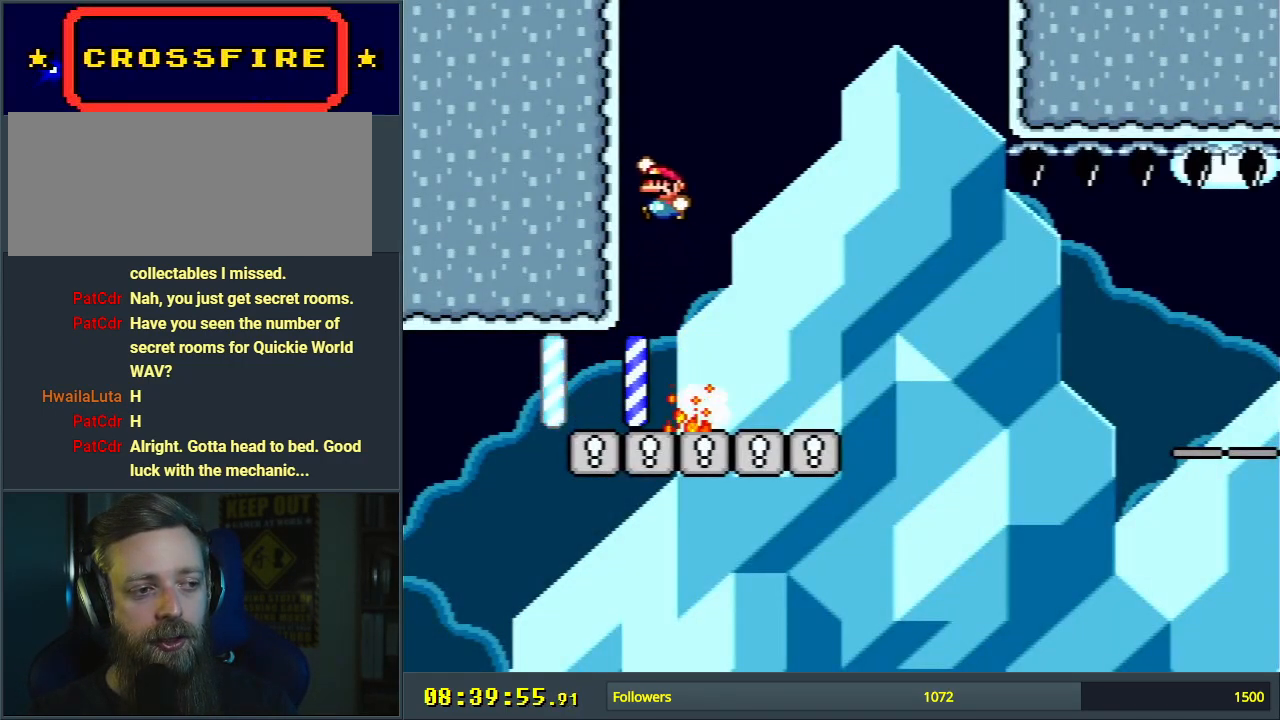
{"buttons": ["B", "Y"], "events": [[133, "L1", "down"], [317, "L1", "up"]]}
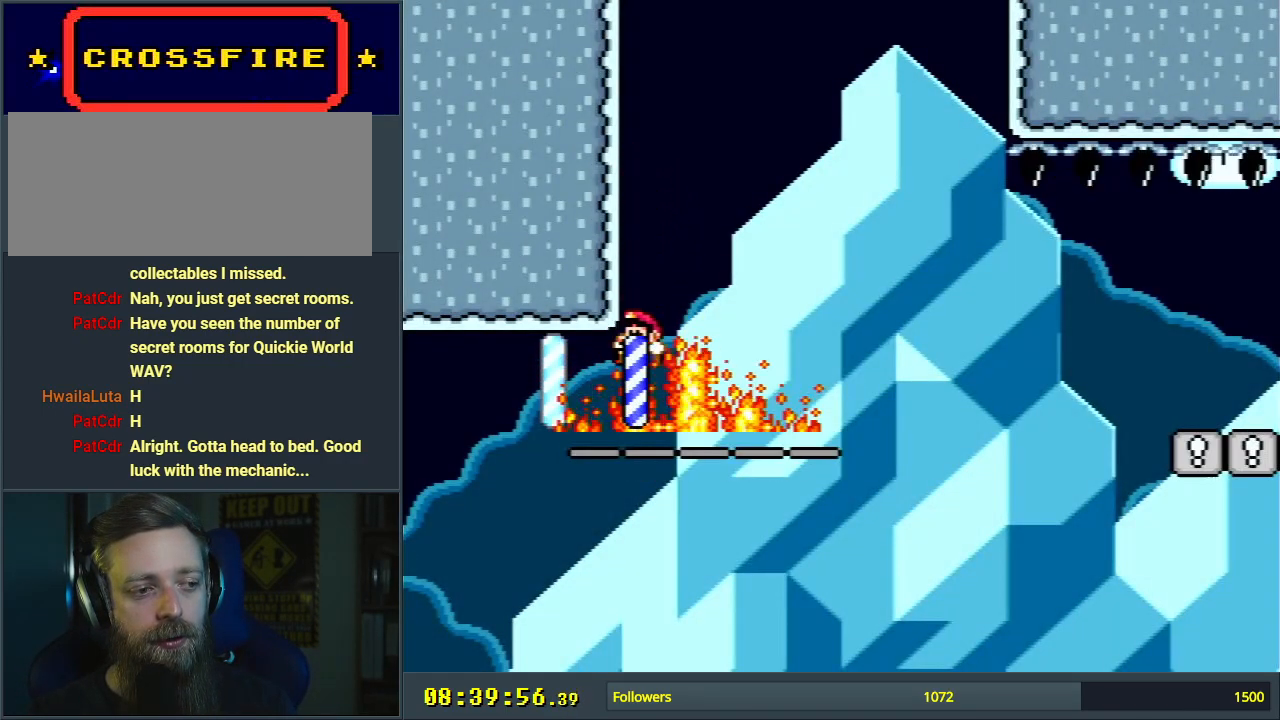
{"buttons": ["A"], "events": [[17, "Y", "up"], [83, "B", "up"], [183, "A", "down"], [267, "A", "up"], [383, "A", "down"]]}
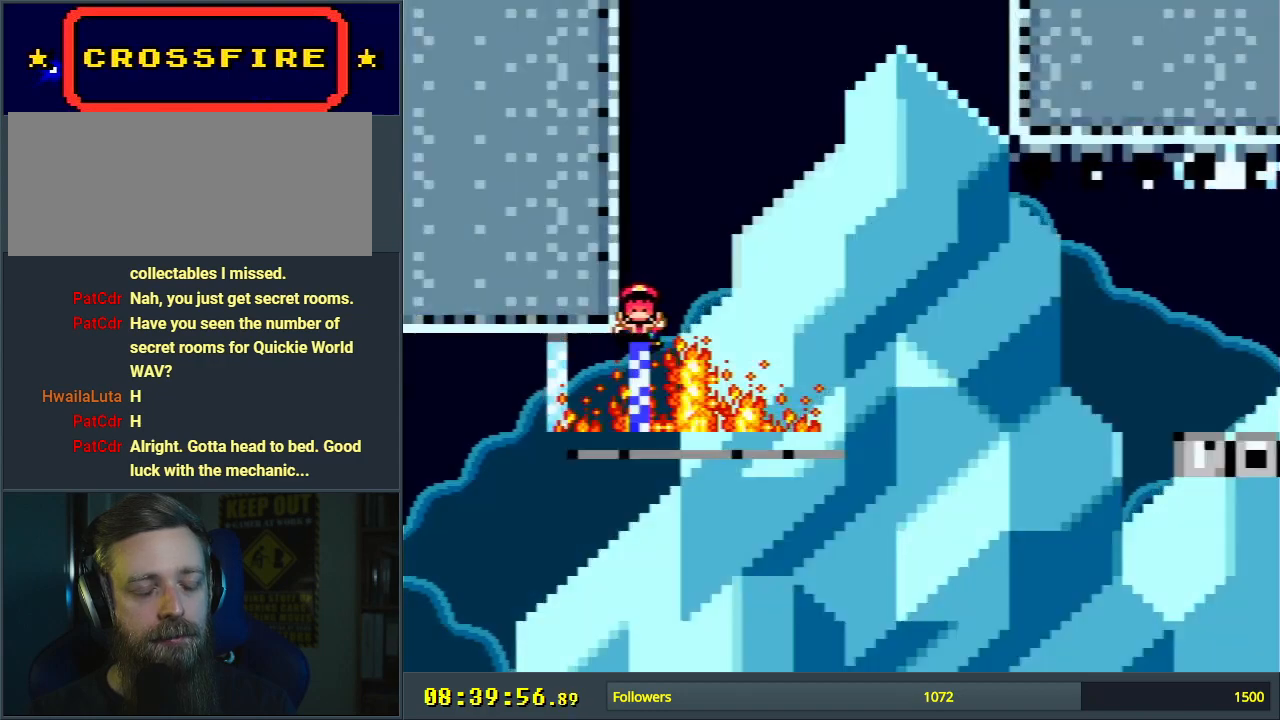
{"buttons": ["Y"], "events": [[50, "A", "up"], [450, "Y", "down"]]}
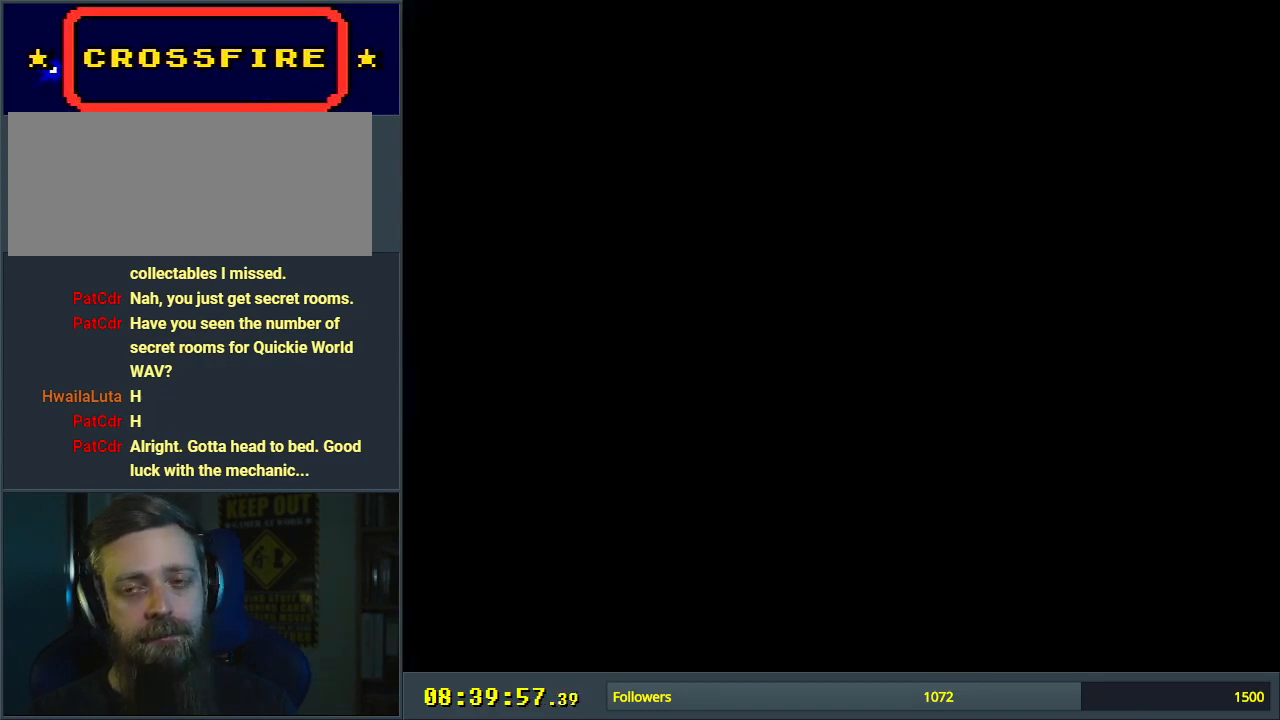
{"buttons": ["B", "Y"], "events": [[100, "B", "down"], [100, "DPAD_RIGHT", "down"], [250, "DPAD_RIGHT", "up"]]}
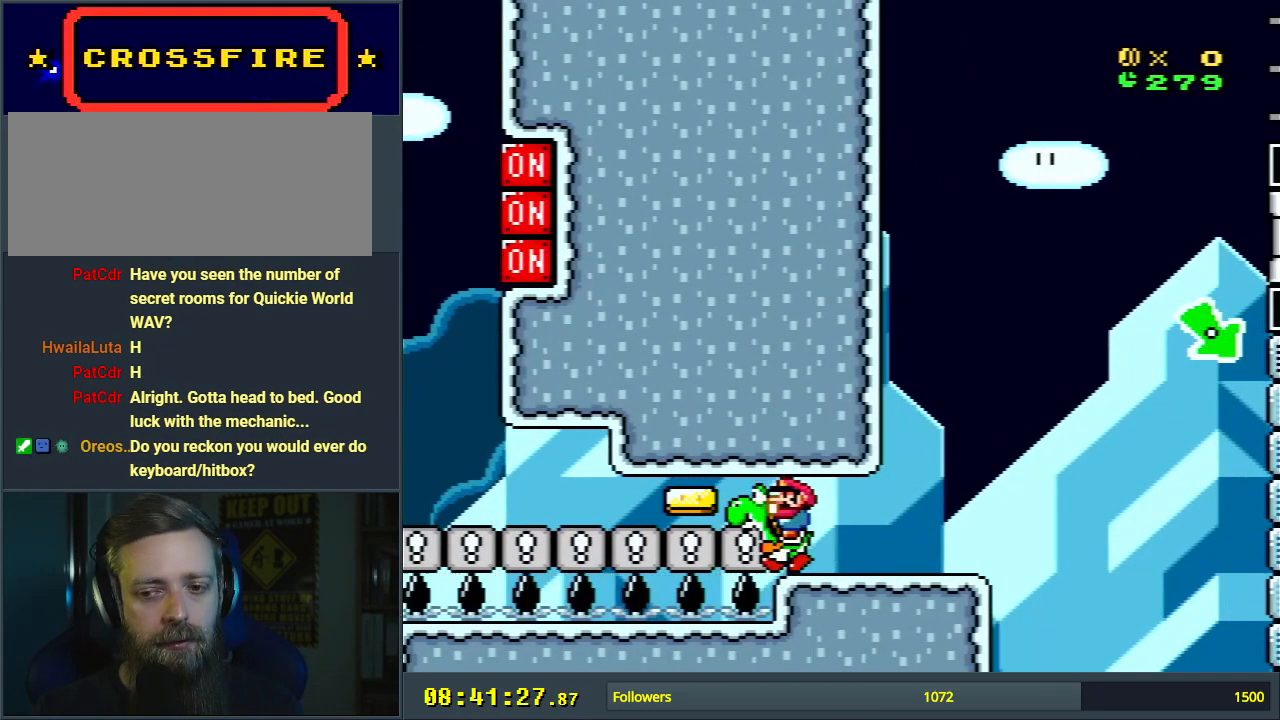
{"buttons": ["Y"], "events": [[283, "B", "up"], [400, "DPAD_RIGHT", "down"], [467, "DPAD_RIGHT", "up"]]}
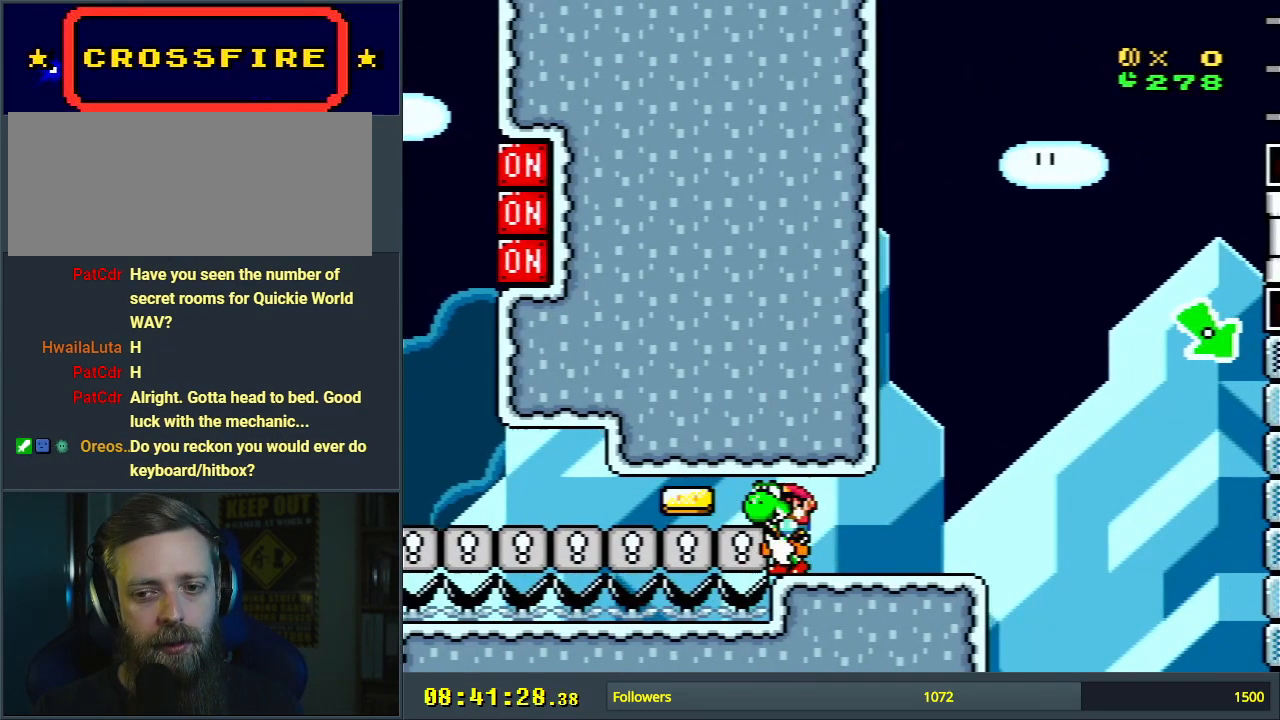
{"buttons": ["Y"], "events": []}
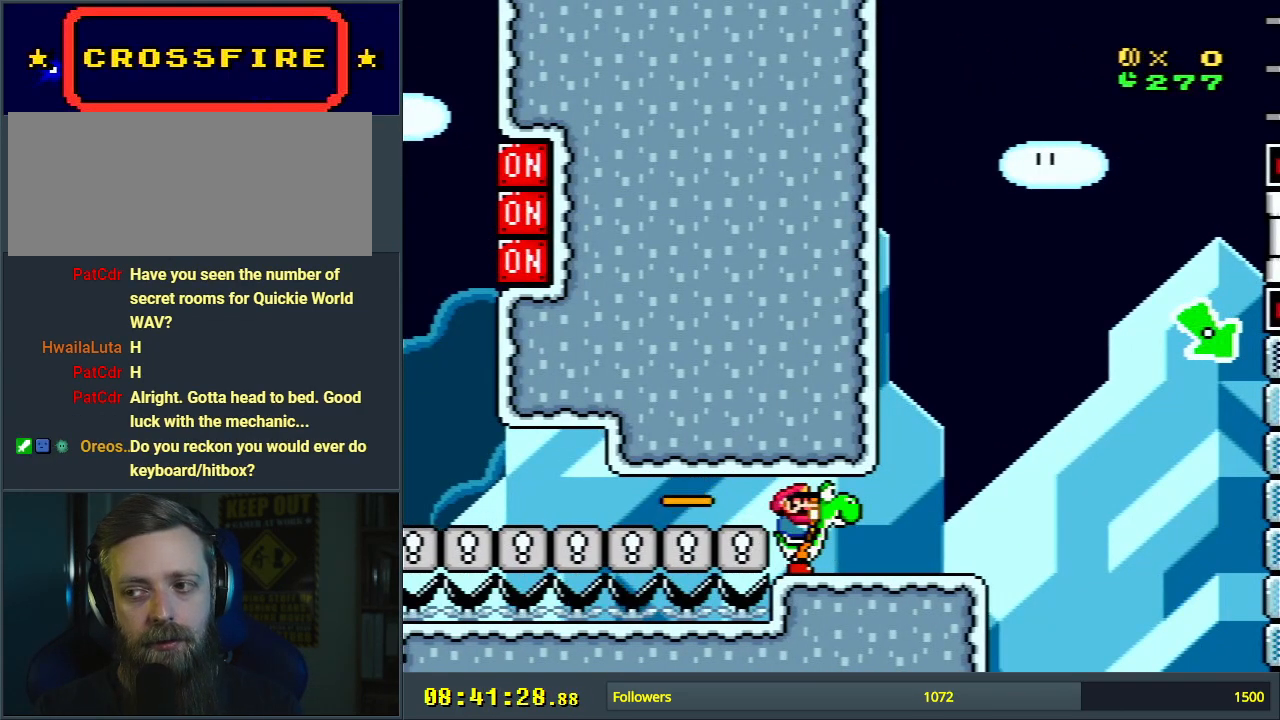
{"buttons": ["Y", "DPAD_RIGHT"], "events": [[467, "DPAD_RIGHT", "down"]]}
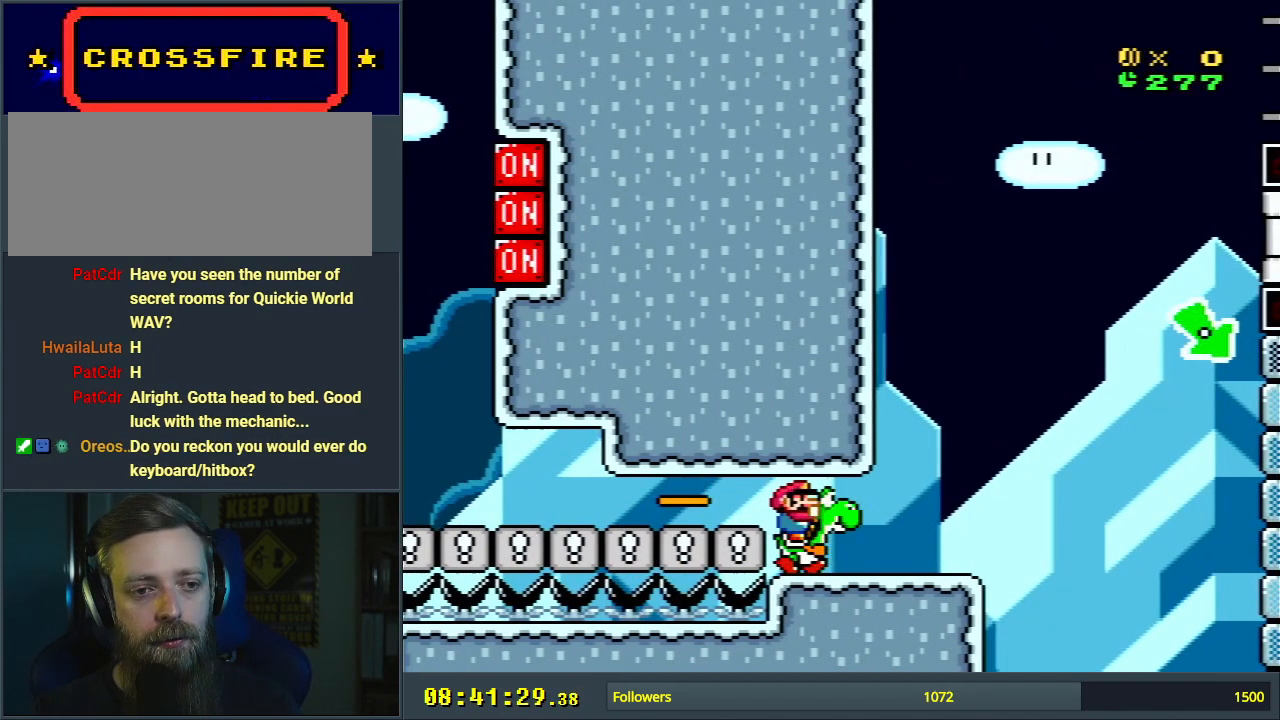
{"buttons": ["Y"], "events": [[100, "DPAD_RIGHT", "up"]]}
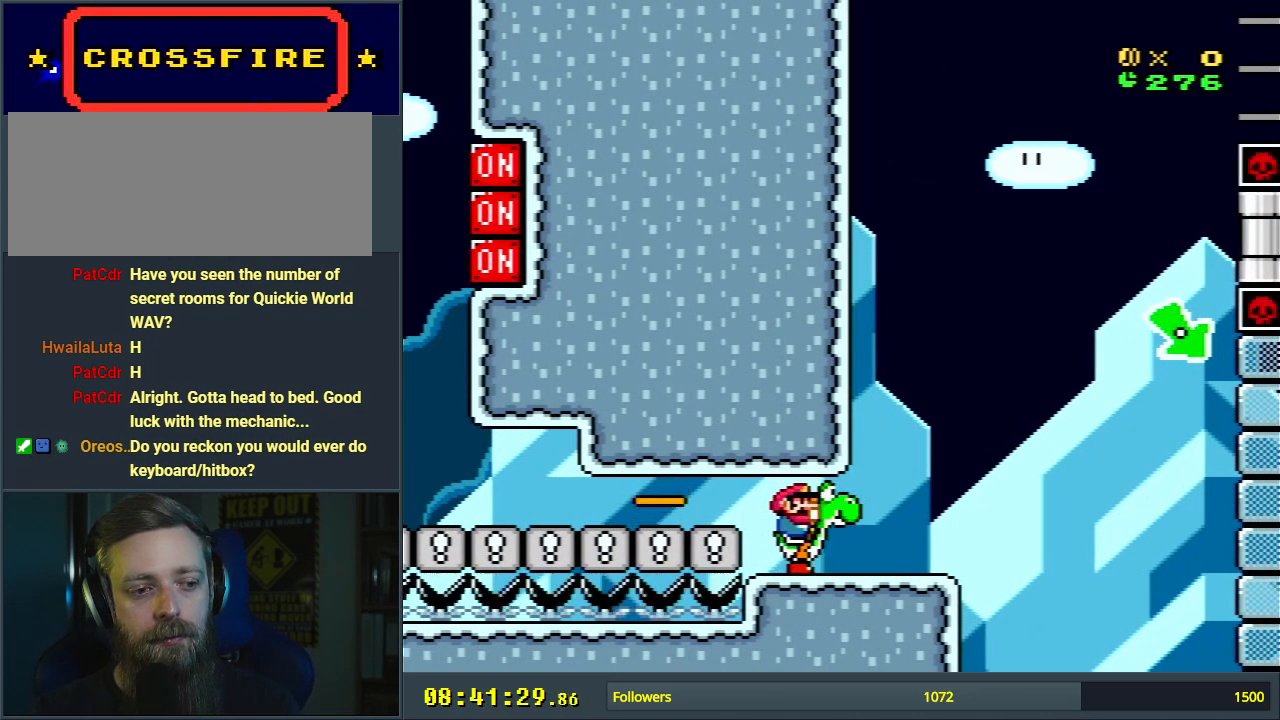
{"buttons": ["Y"], "events": []}